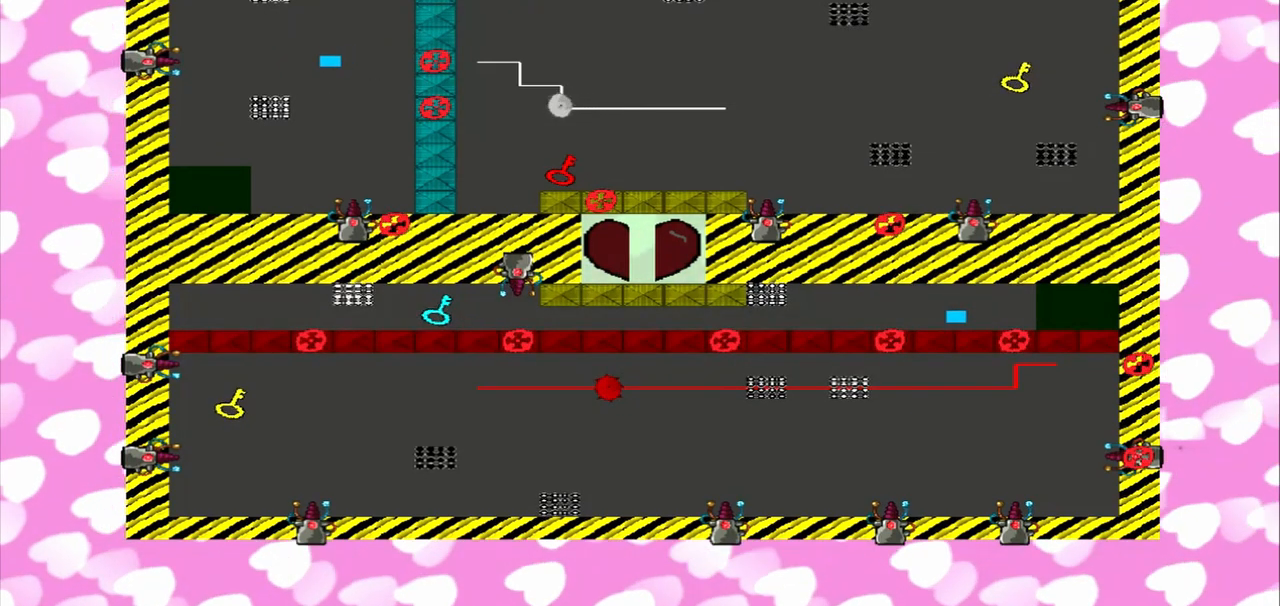
Gameplay with a controller (PlayStation layout); each line is a JSON object with the inputs held at the frame after it (dt_ms = milliseconds from this image to that frame). "events" lists button and stick changes between this image and that frame as [ms after this image, input, new state], when the widget could be followed in between. Not read: L3 R3.
{"dt_ms": 500, "buttons": [], "left_stick": "right", "right_stick": "down-left", "events": [[125, "left_stick", "right"]]}
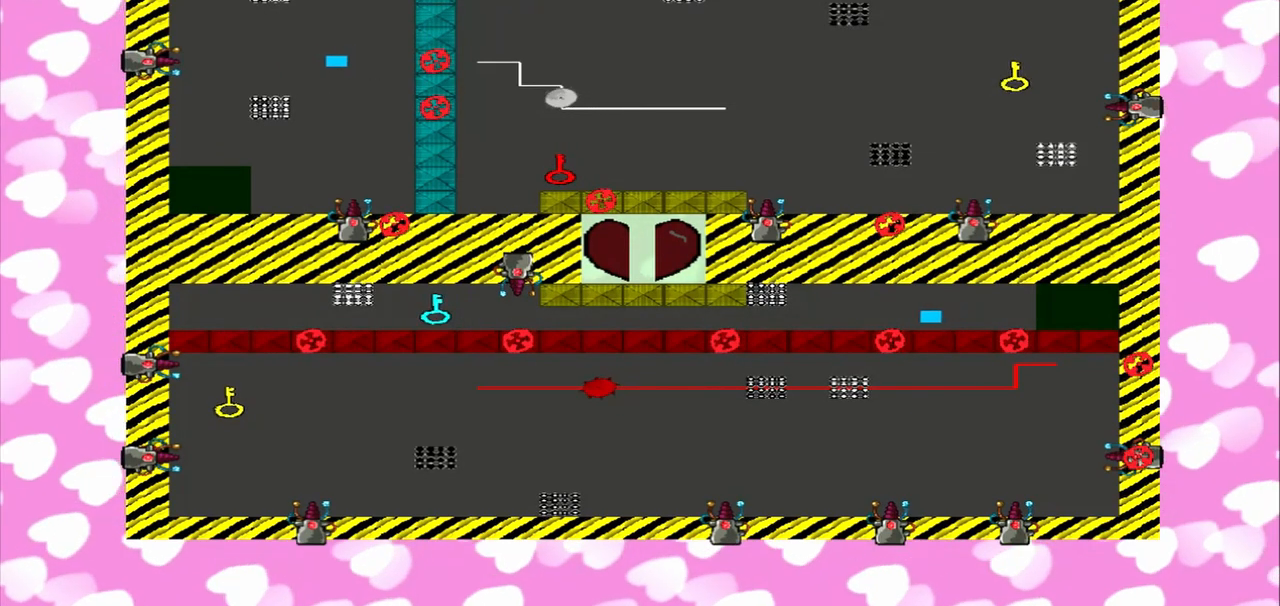
{"dt_ms": 500, "buttons": [], "left_stick": "down-left", "right_stick": "down-left", "events": [[83, "left_stick", "down-left"]]}
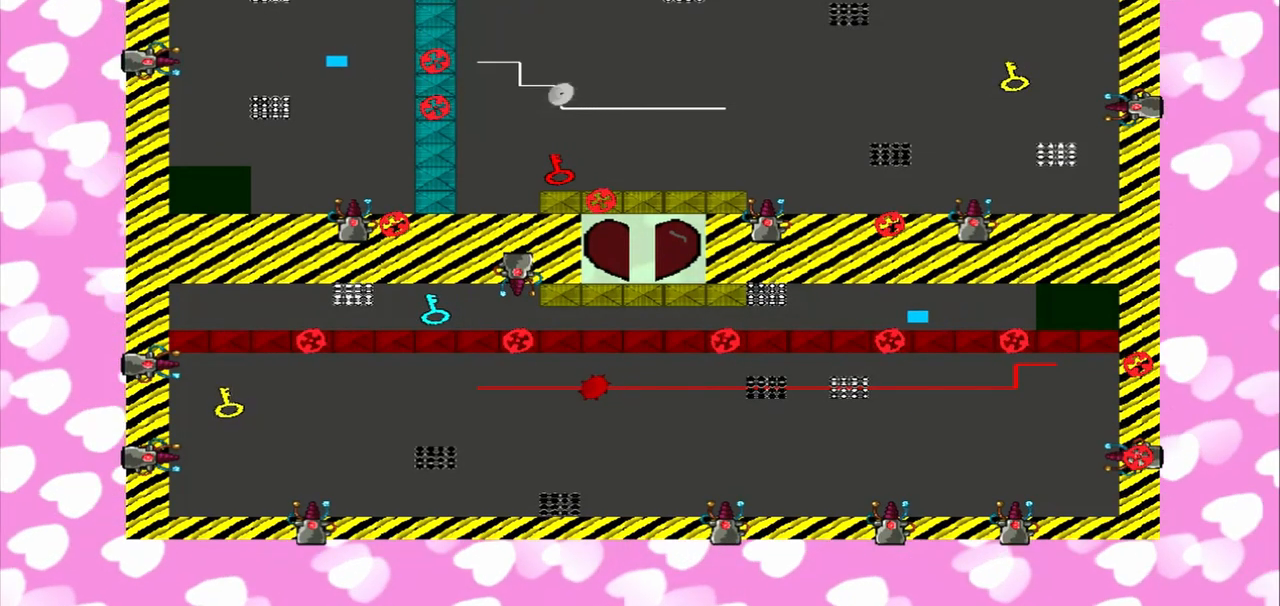
{"dt_ms": 1000, "buttons": [], "left_stick": "down-left", "right_stick": "down-left"}
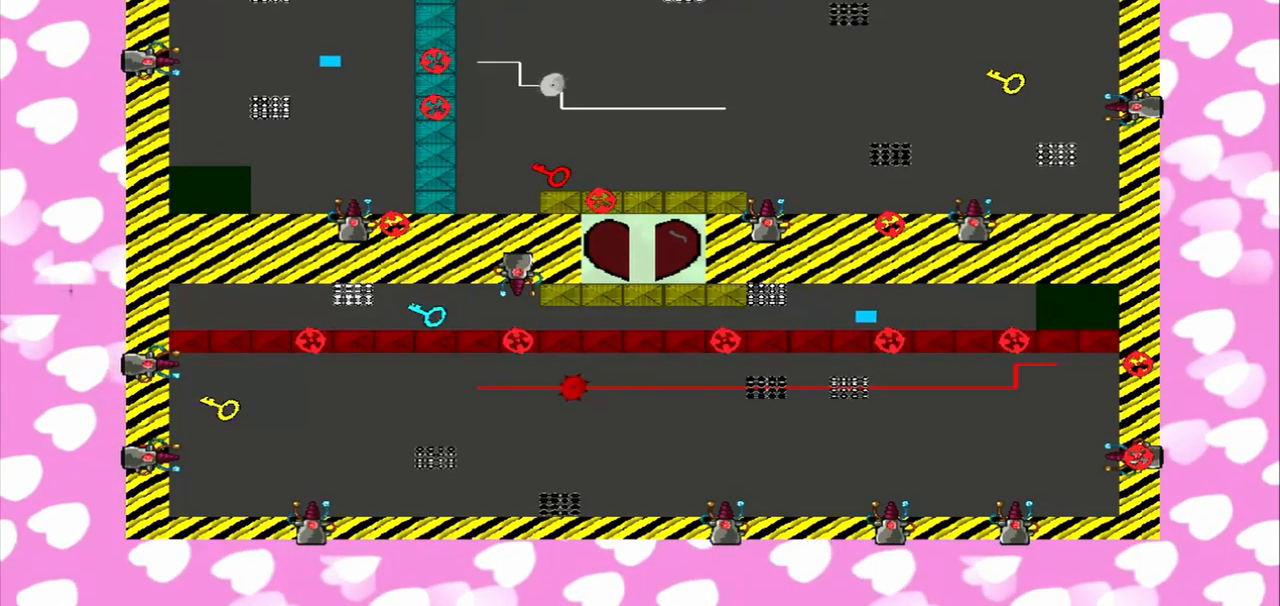
{"dt_ms": 500, "buttons": [], "left_stick": "right", "right_stick": "down-left", "events": [[292, "left_stick", "right"]]}
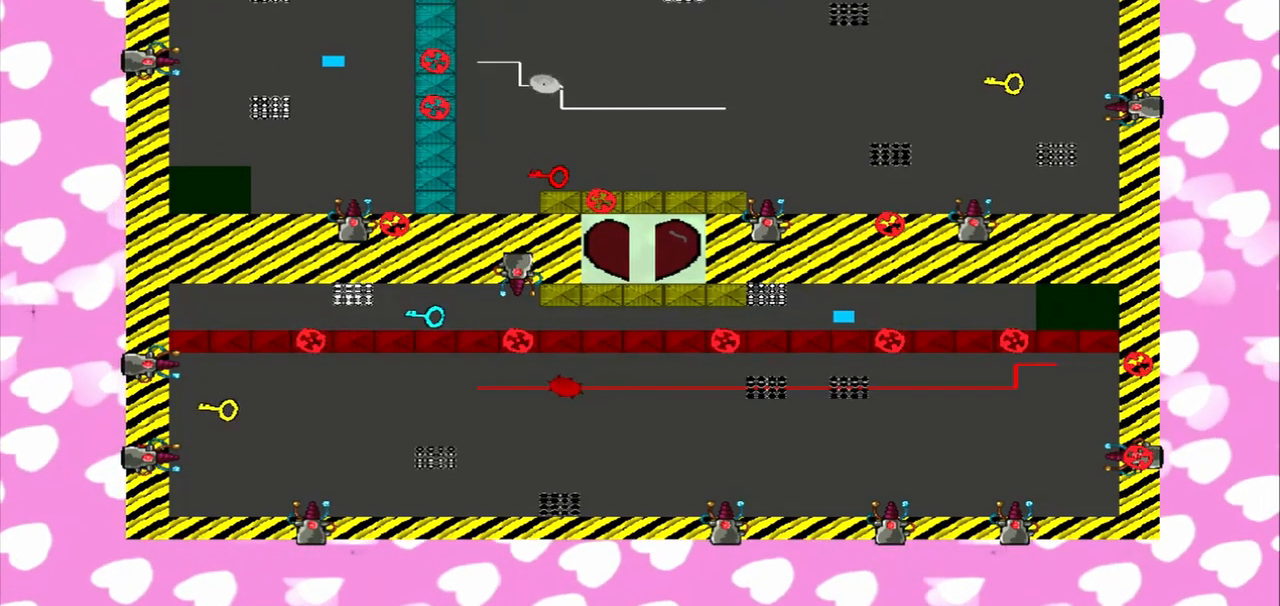
{"dt_ms": 500, "buttons": [], "left_stick": "center", "right_stick": "right", "events": [[458, "left_stick", "center"], [500, "right_stick", "right"]]}
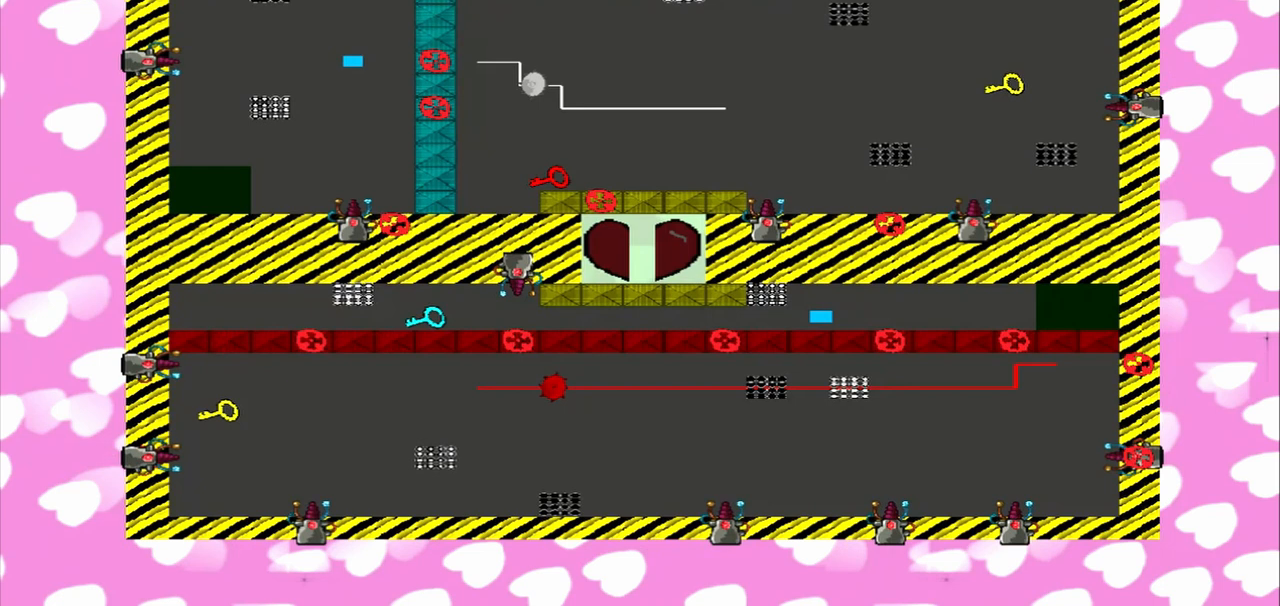
{"dt_ms": 500, "buttons": [], "left_stick": "center", "right_stick": "right", "events": []}
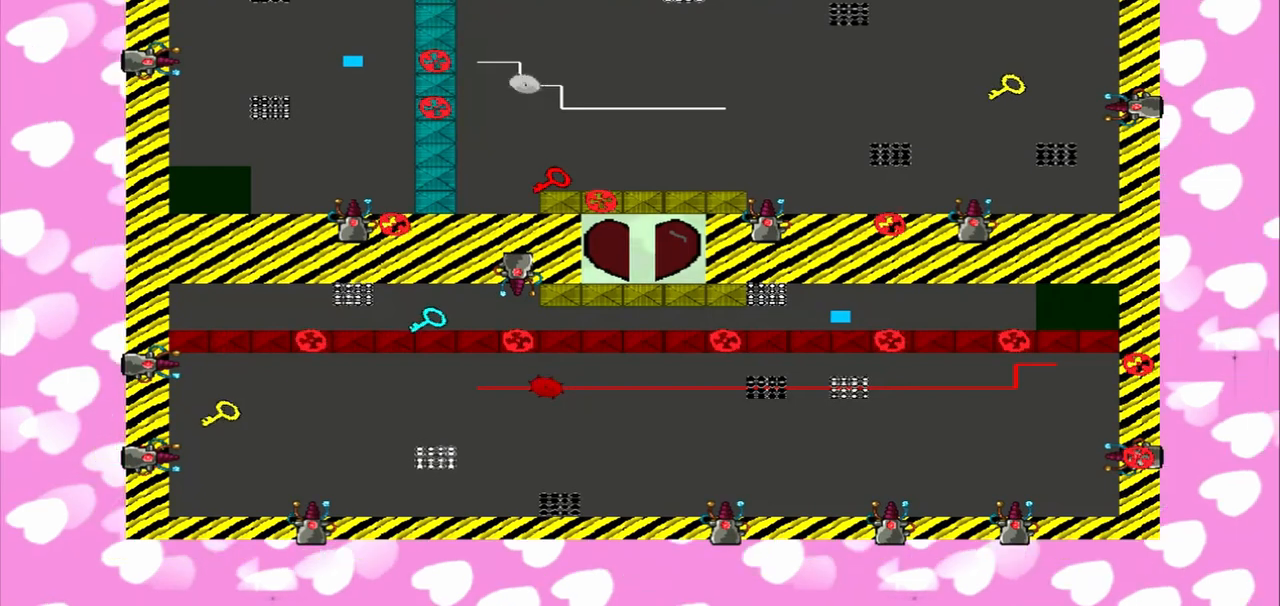
{"dt_ms": 500, "buttons": [], "left_stick": "center", "right_stick": "down-left", "events": [[83, "right_stick", "down-left"]]}
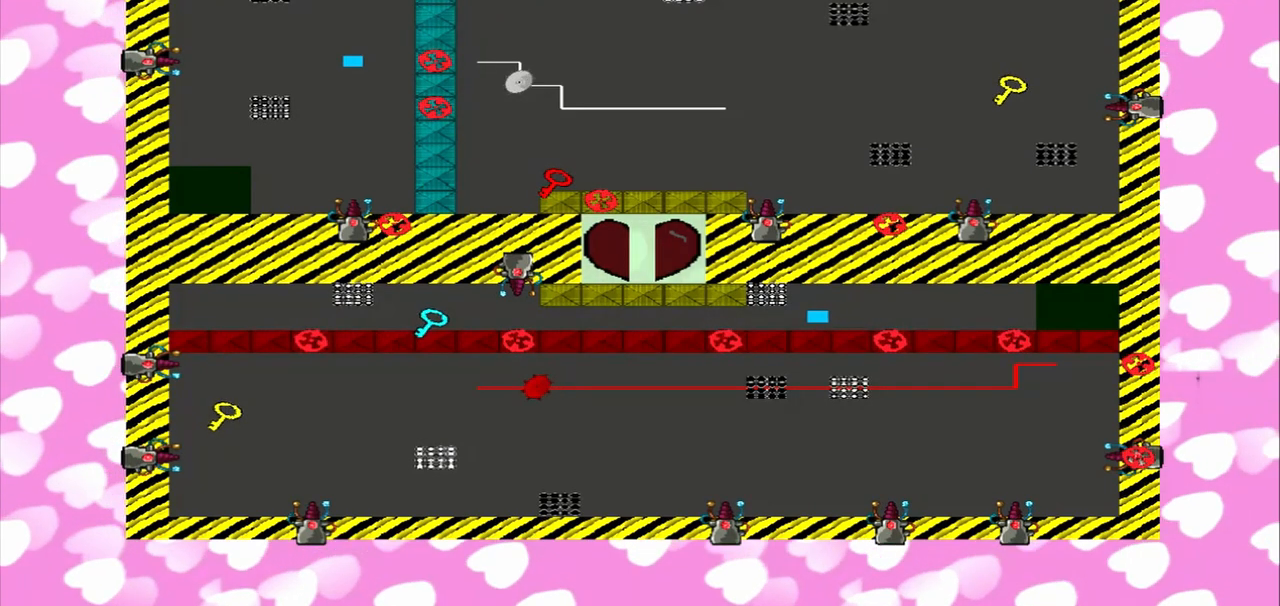
{"dt_ms": 500, "buttons": [], "left_stick": "center", "right_stick": "down-left"}
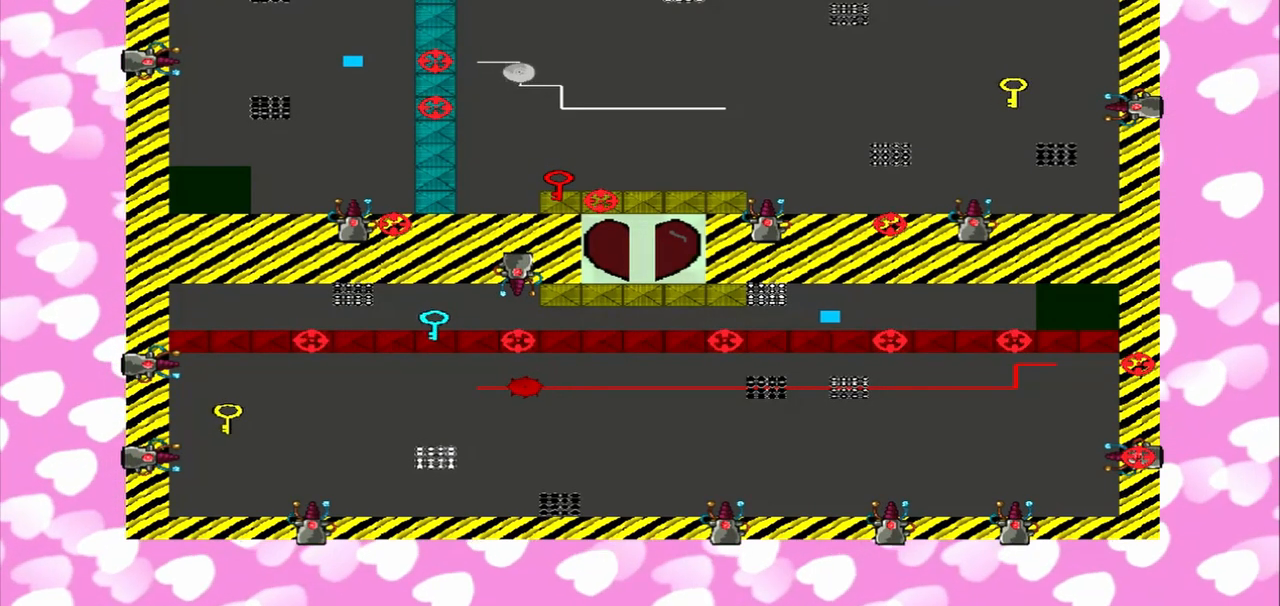
{"dt_ms": 500, "buttons": [], "left_stick": "center", "right_stick": "right", "events": [[250, "right_stick", "right"]]}
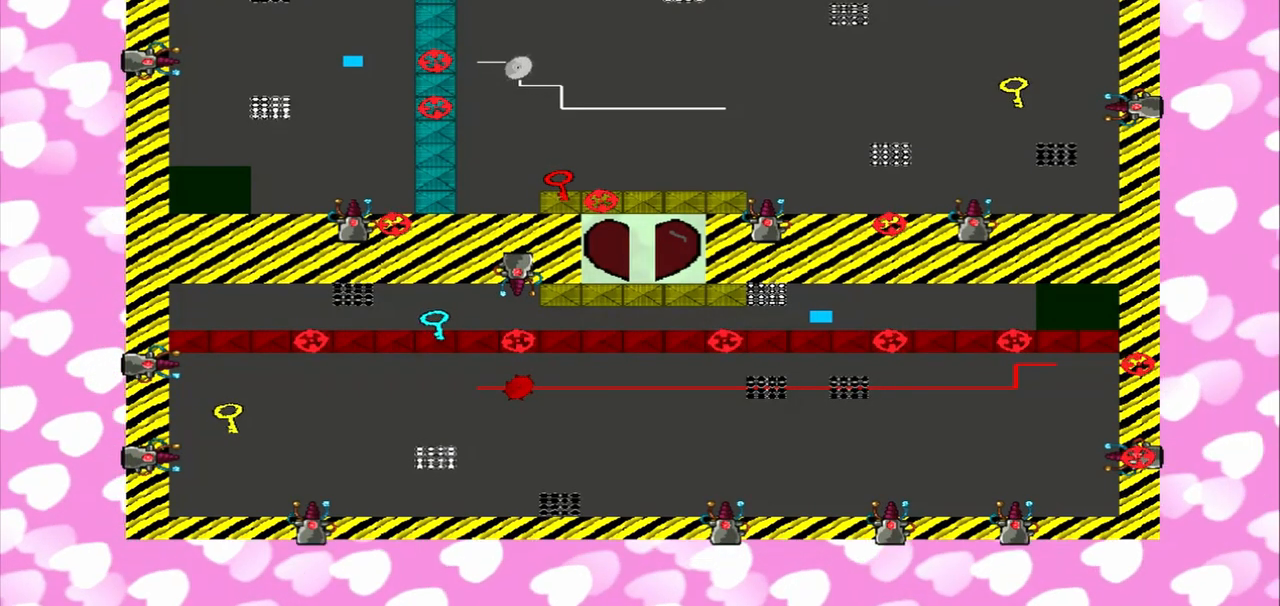
{"dt_ms": 1000, "buttons": [], "left_stick": "center", "right_stick": "down-left"}
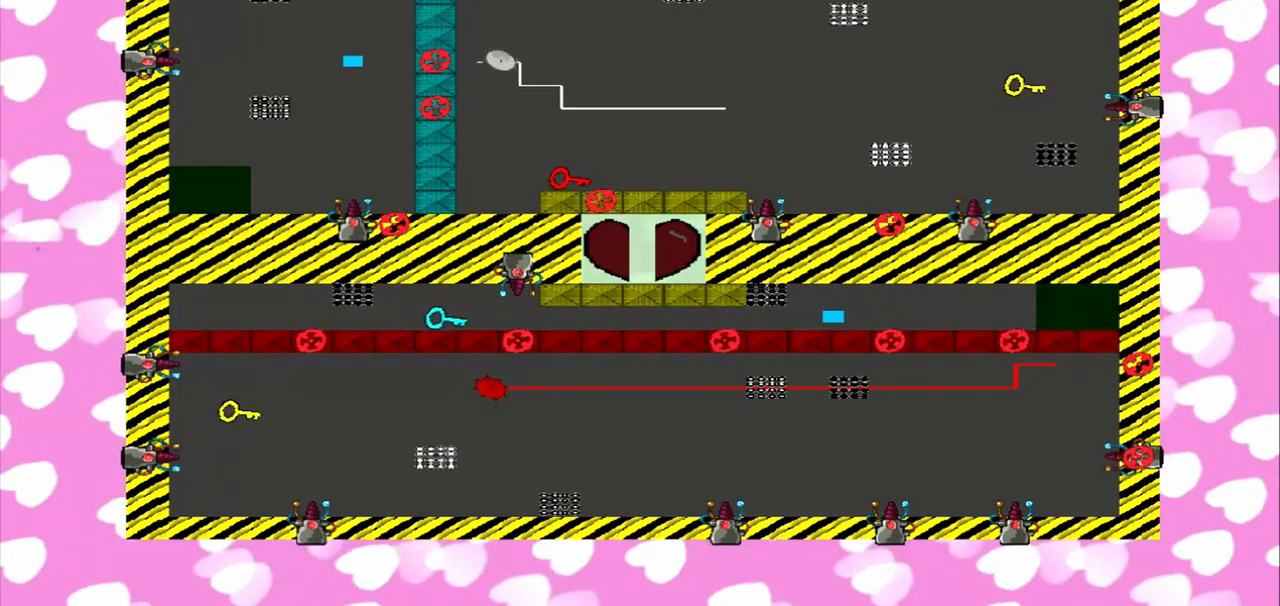
{"dt_ms": 1000, "buttons": [], "left_stick": "center", "right_stick": "down-left"}
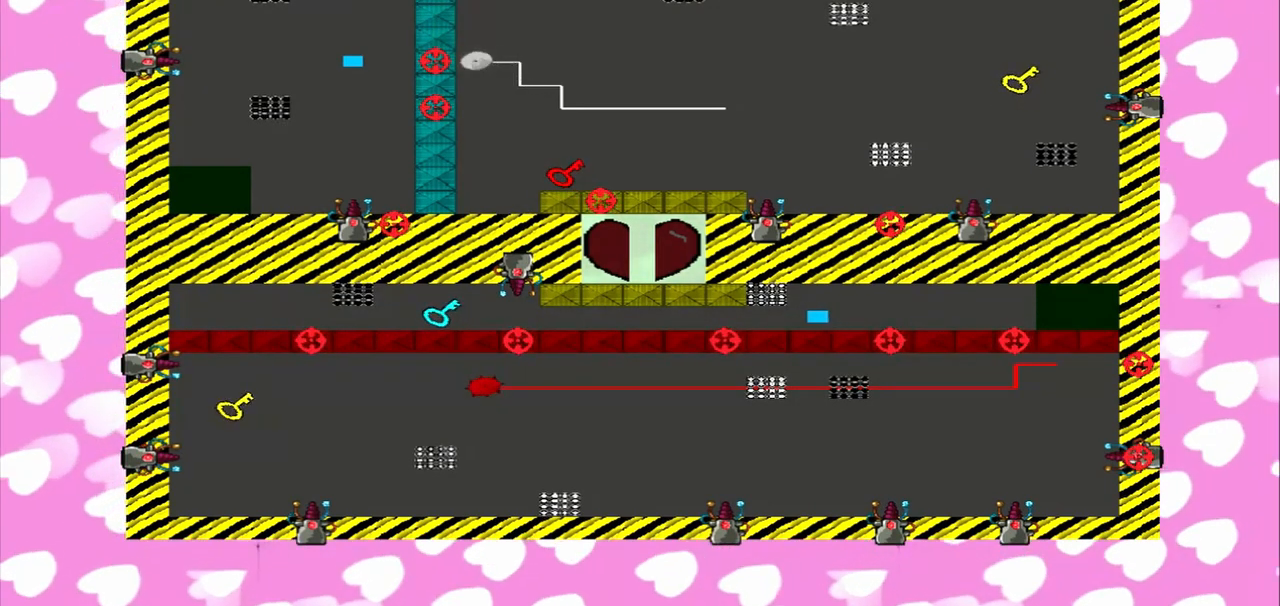
{"dt_ms": 500, "buttons": [], "left_stick": "center", "right_stick": "down-left", "events": [[167, "right_stick", "right"], [417, "right_stick", "down-left"]]}
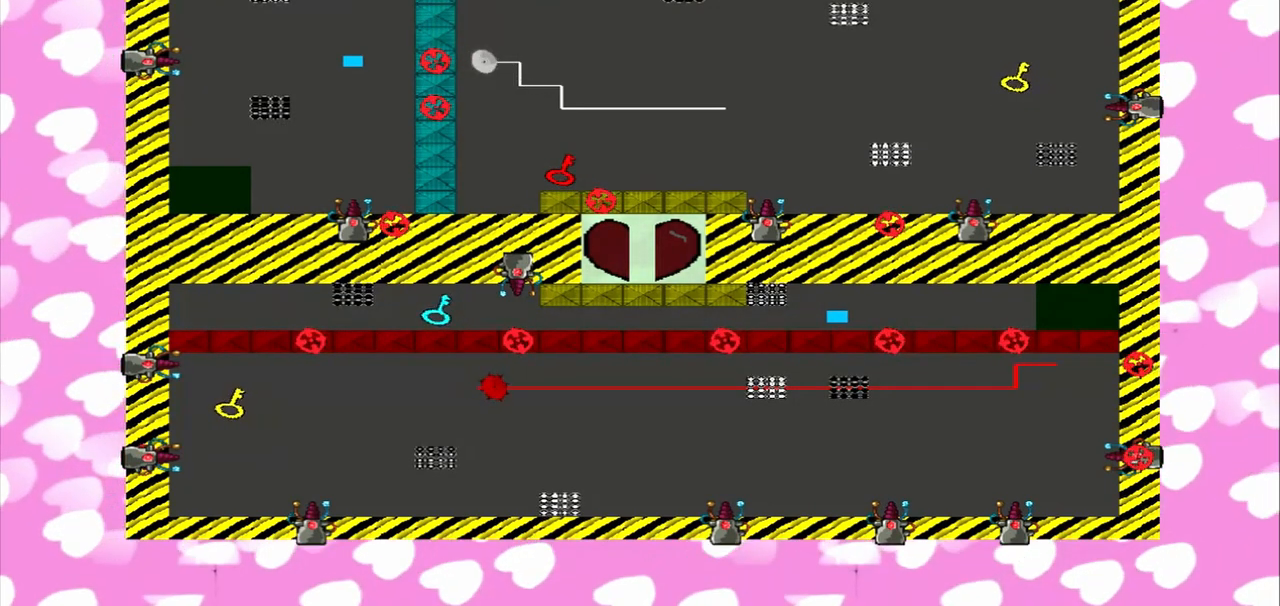
{"dt_ms": 500, "buttons": [], "left_stick": "center", "right_stick": "right", "events": [[333, "right_stick", "right"]]}
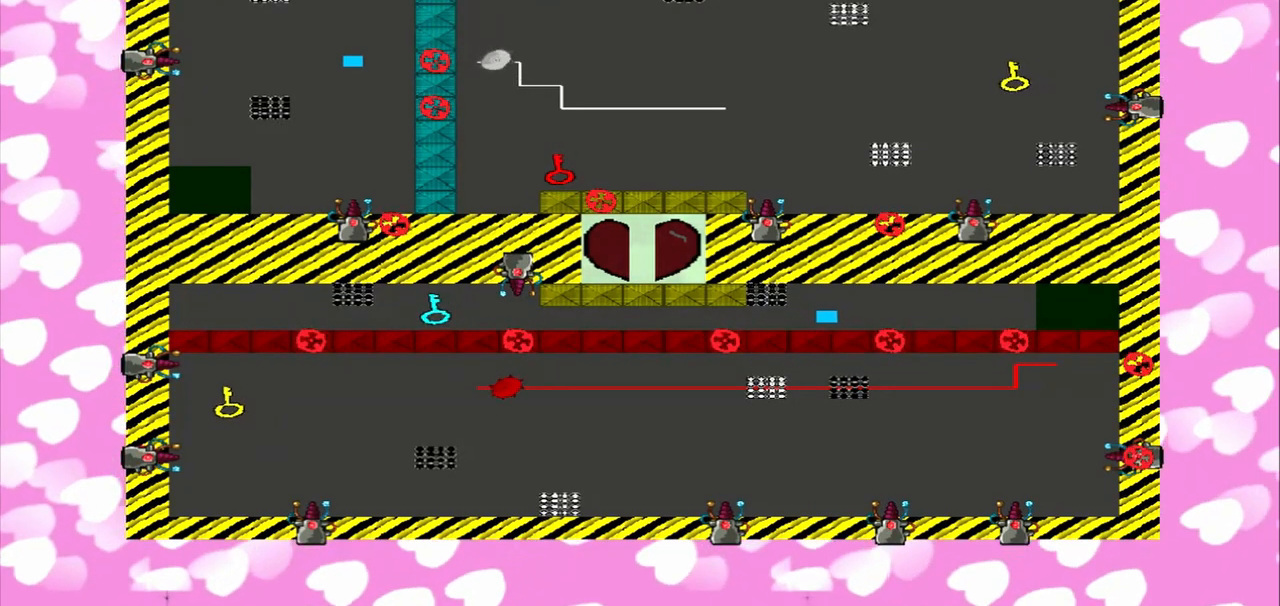
{"dt_ms": 500, "buttons": [], "left_stick": "center", "right_stick": "down-left", "events": [[333, "right_stick", "down-left"]]}
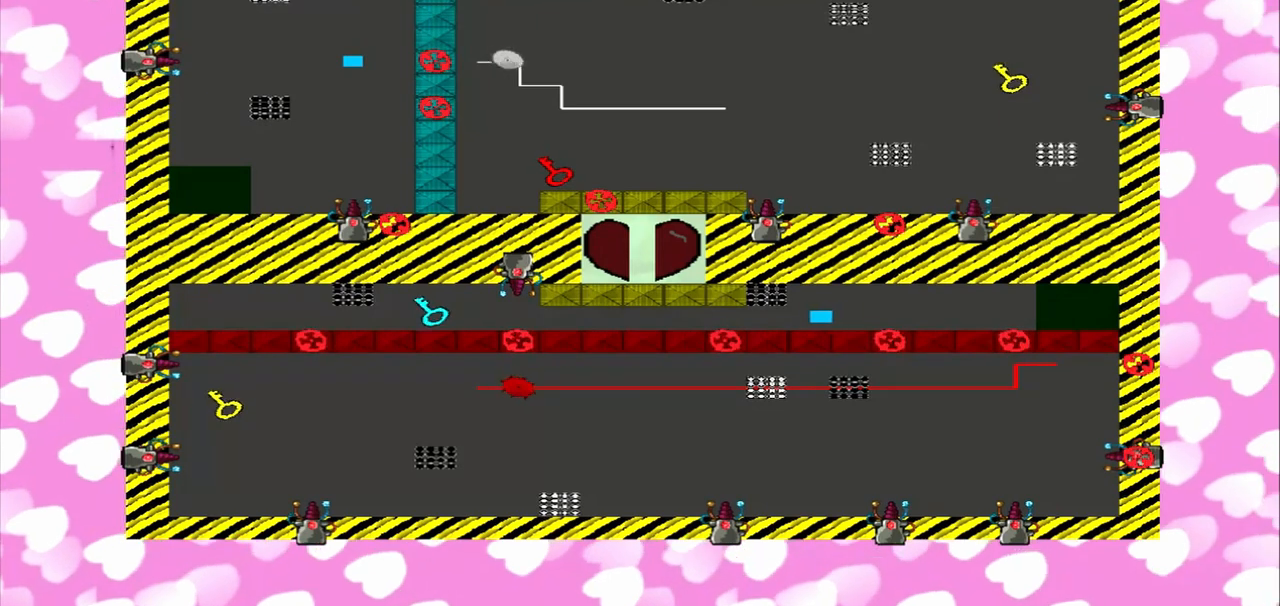
{"dt_ms": 500, "buttons": [], "left_stick": "center", "right_stick": "down-left", "events": []}
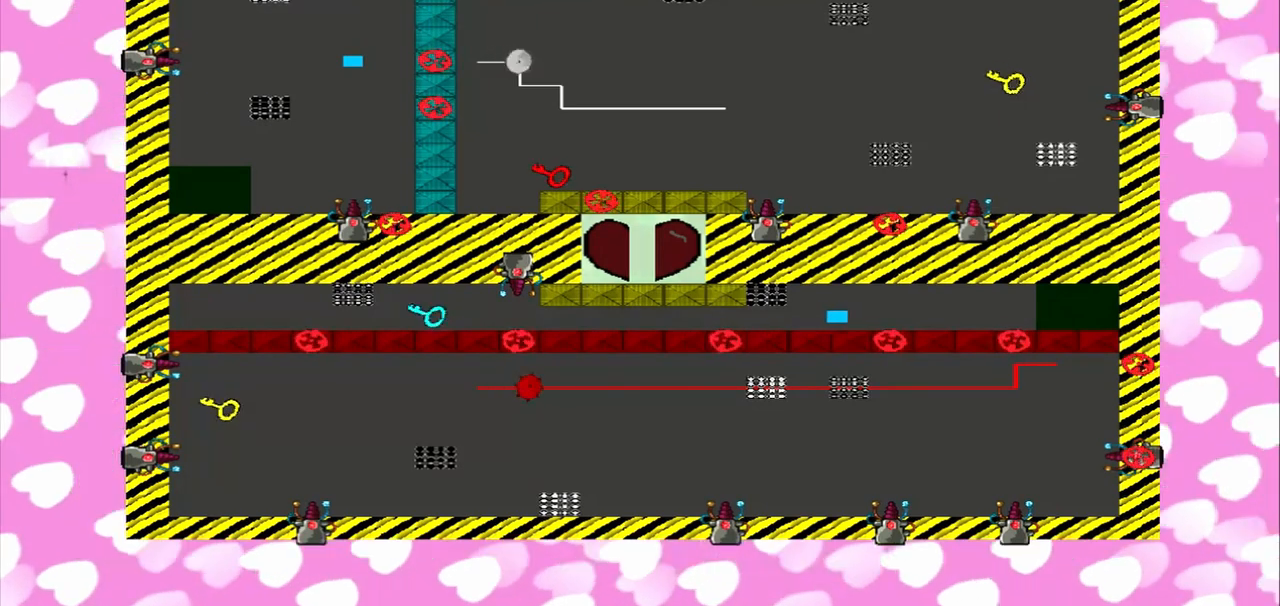
{"dt_ms": 500, "buttons": [], "left_stick": "center", "right_stick": "down-left", "events": []}
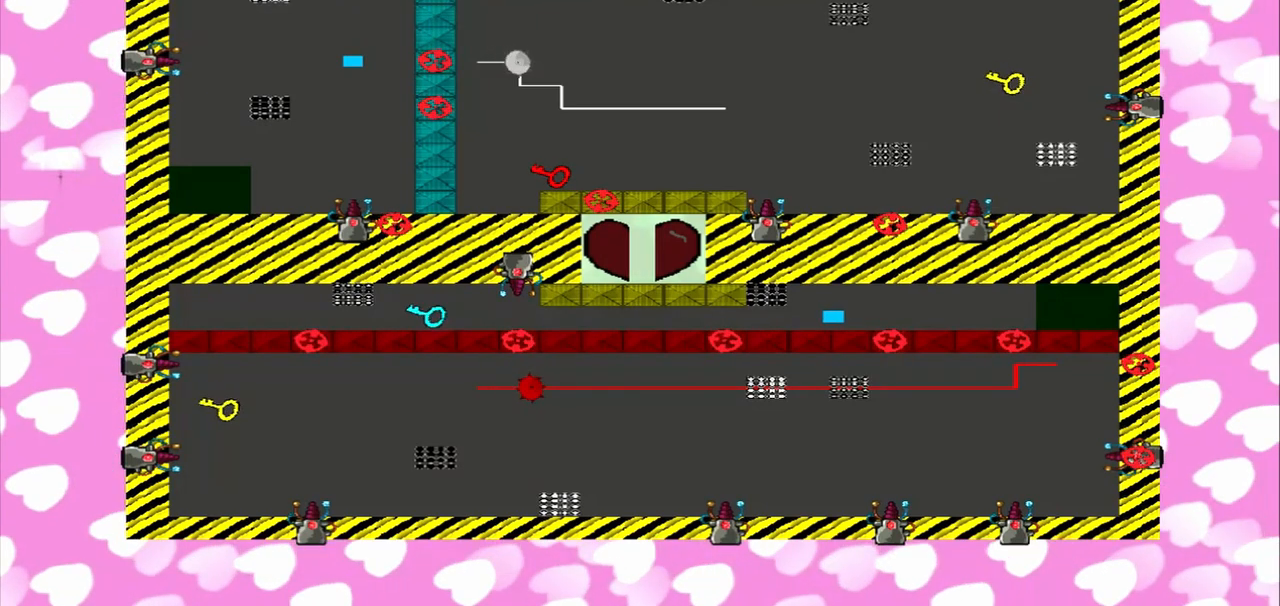
{"dt_ms": 500, "buttons": [], "left_stick": "center", "right_stick": "right", "events": [[83, "right_stick", "right"]]}
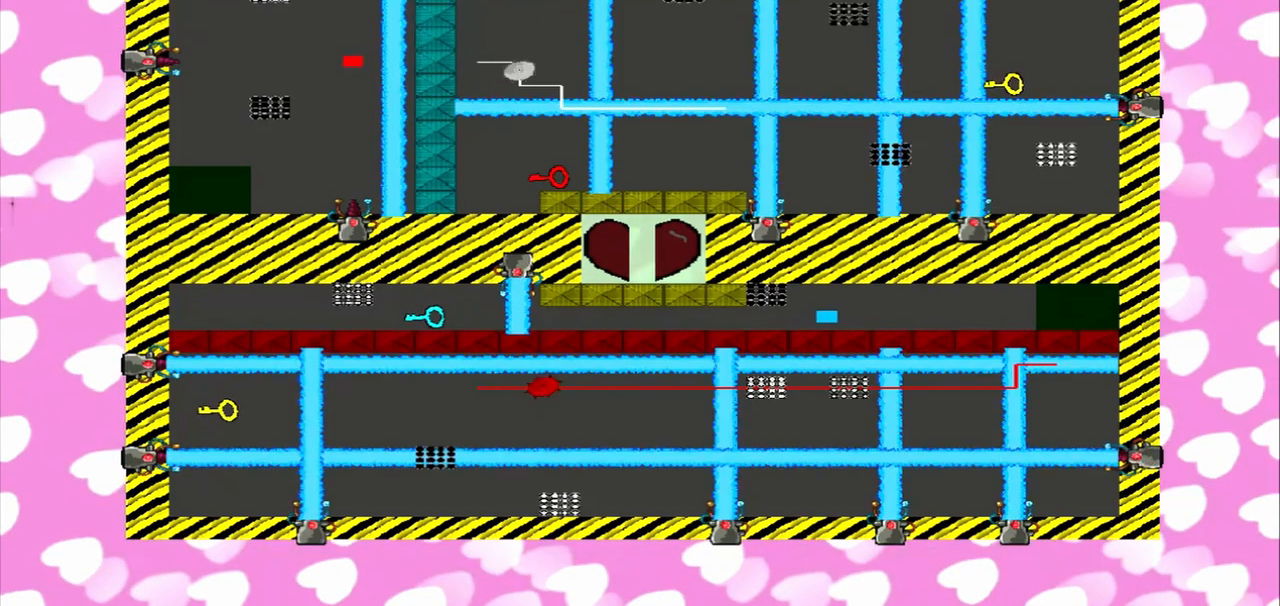
{"dt_ms": 500, "buttons": [], "left_stick": "center", "right_stick": "right", "events": []}
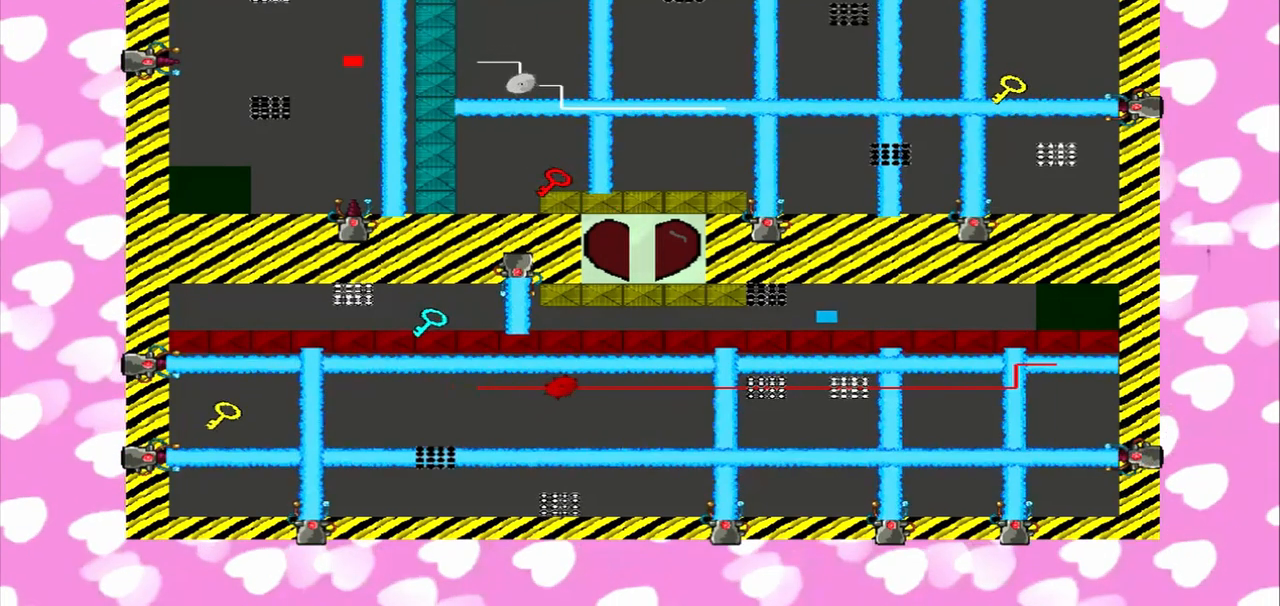
{"dt_ms": 500, "buttons": [], "left_stick": "center", "right_stick": "right", "events": []}
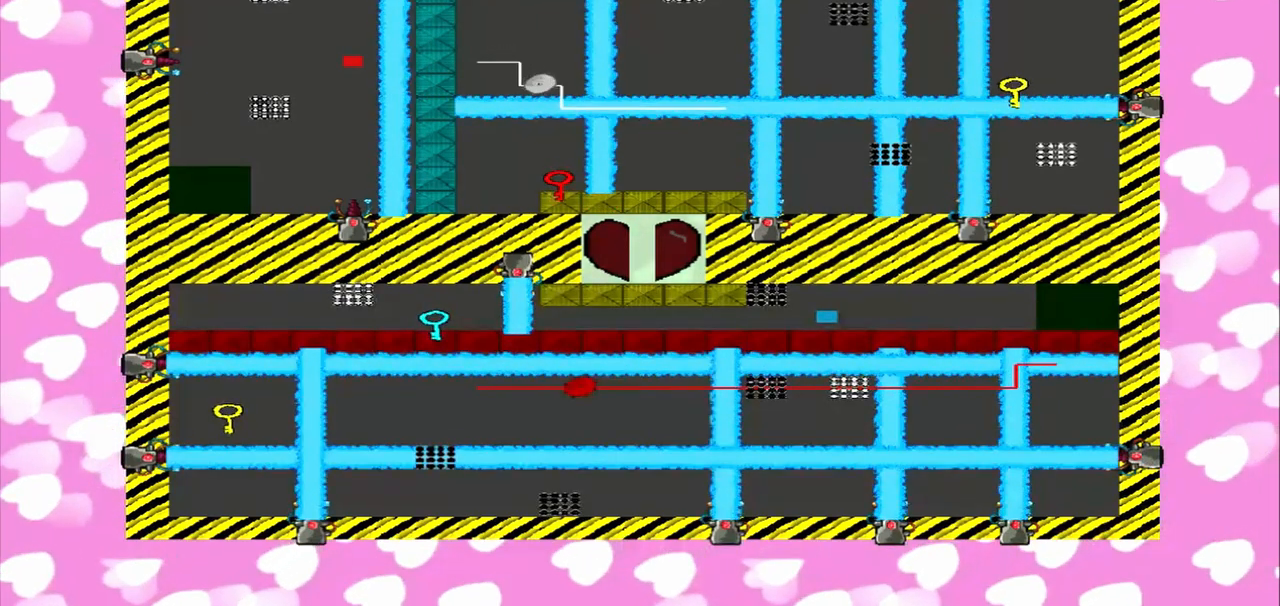
{"dt_ms": 1000, "buttons": [], "left_stick": "center", "right_stick": "right"}
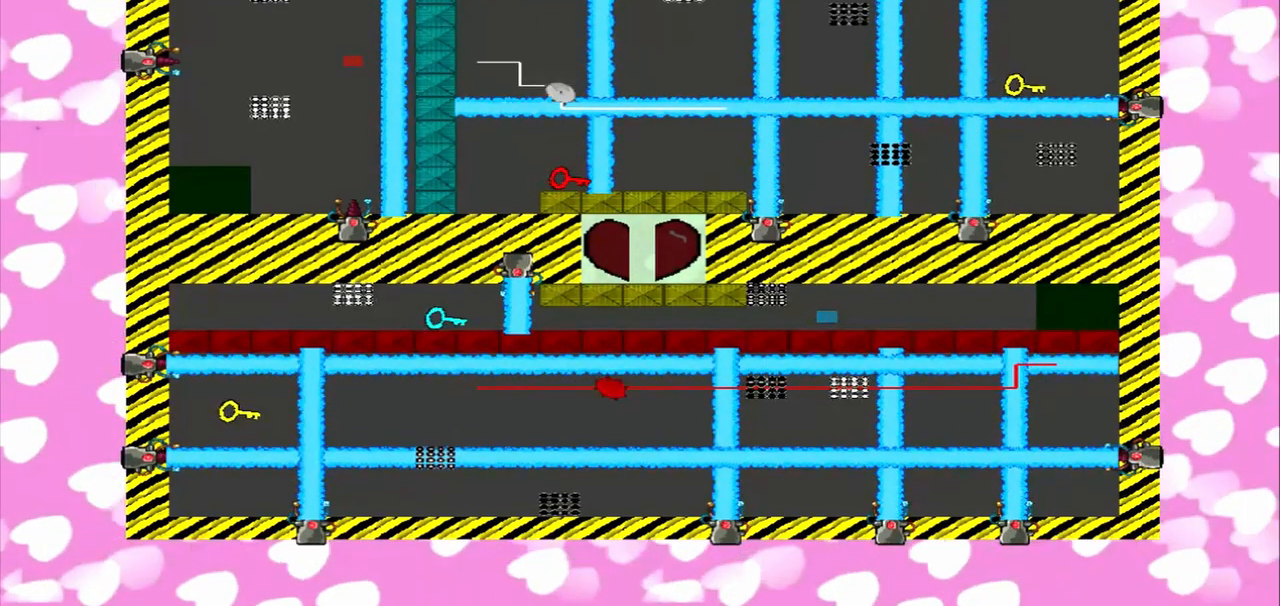
{"dt_ms": 500, "buttons": [], "left_stick": "center", "right_stick": "right", "events": []}
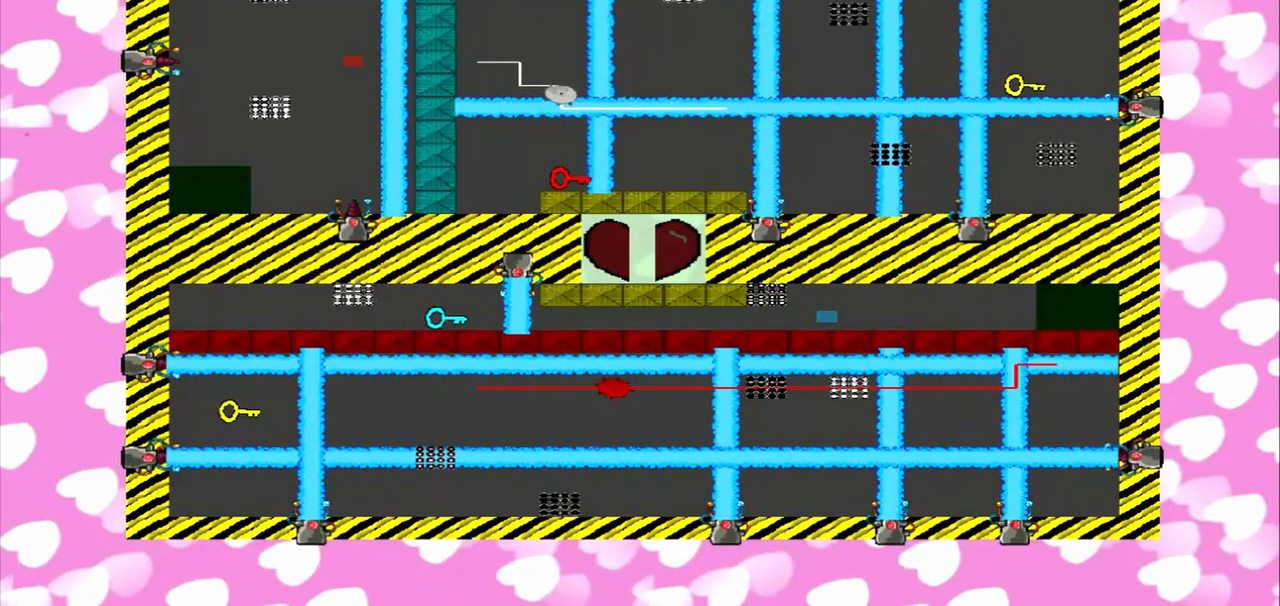
{"dt_ms": 500, "buttons": [], "left_stick": "center", "right_stick": "right", "events": []}
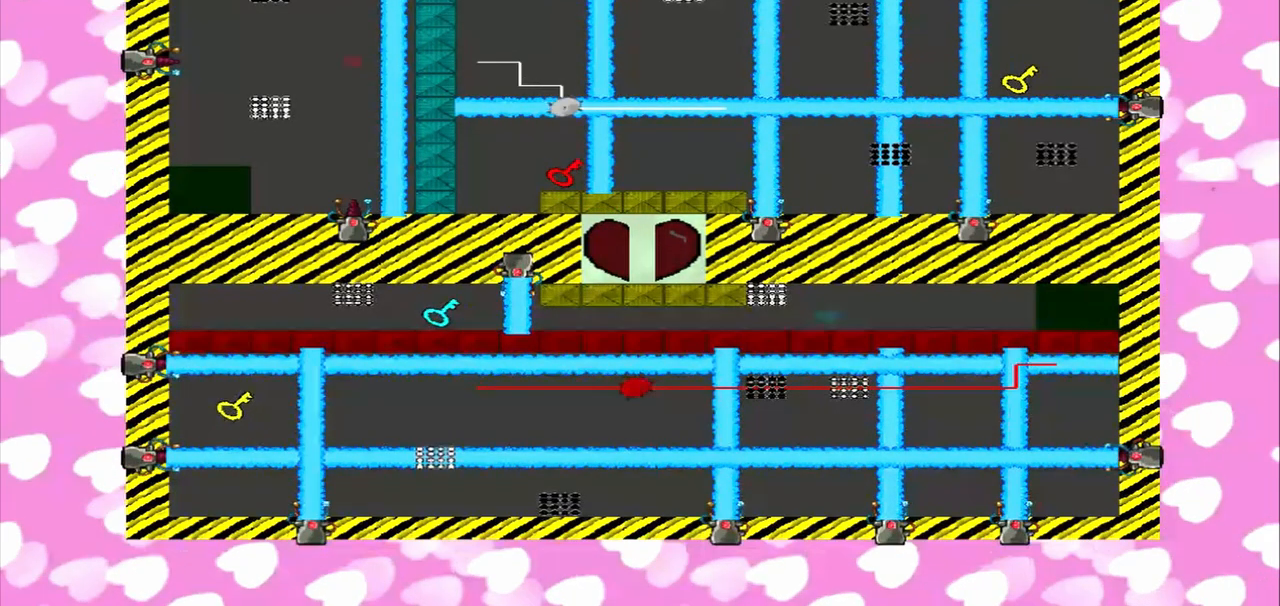
{"dt_ms": 500, "buttons": [], "left_stick": "center", "right_stick": "right", "events": []}